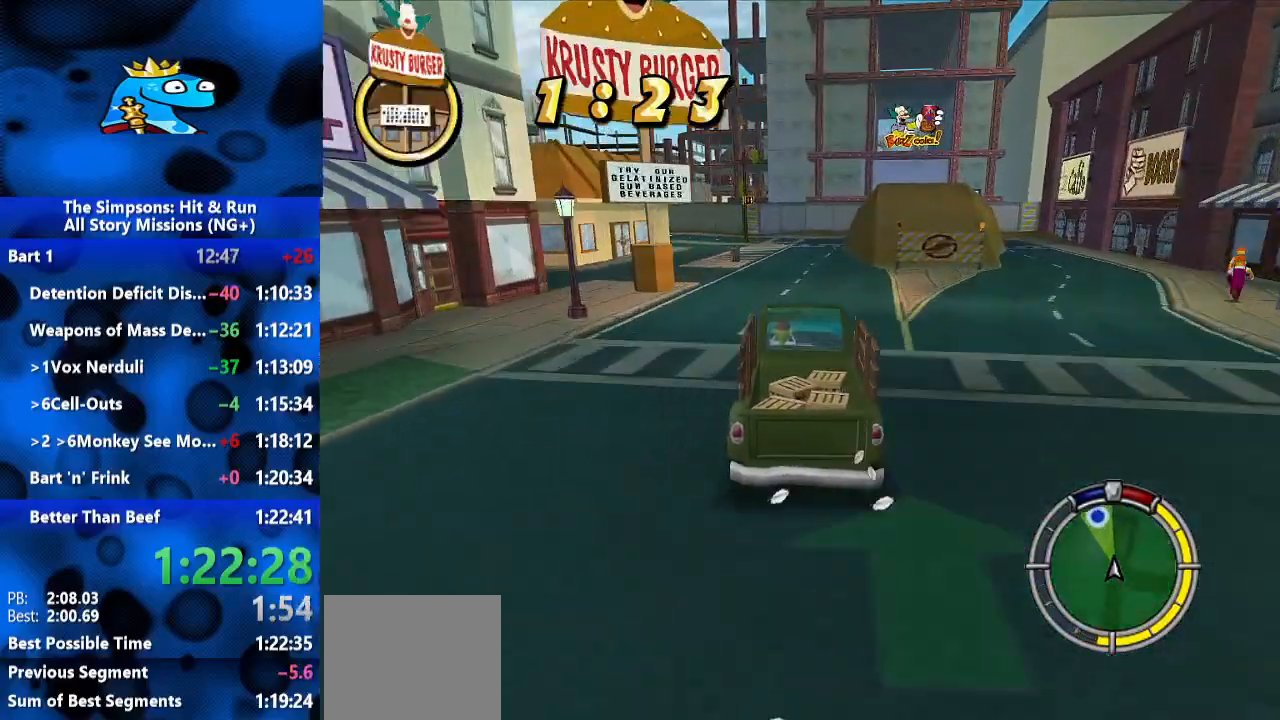
Gameplay with a controller (Xbox layout); each line is a JSON object with the inputs held at the frame after it (dt_ms = milliseconds from this image to that frame). "events" lists button and stick changes between this image and that frame as [ms after this image, input, new state], when the widget could be followed in between. Not read: L3 R3.
{"dt_ms": 500, "buttons": ["R2"], "left_stick": "center", "right_stick": "center", "events": []}
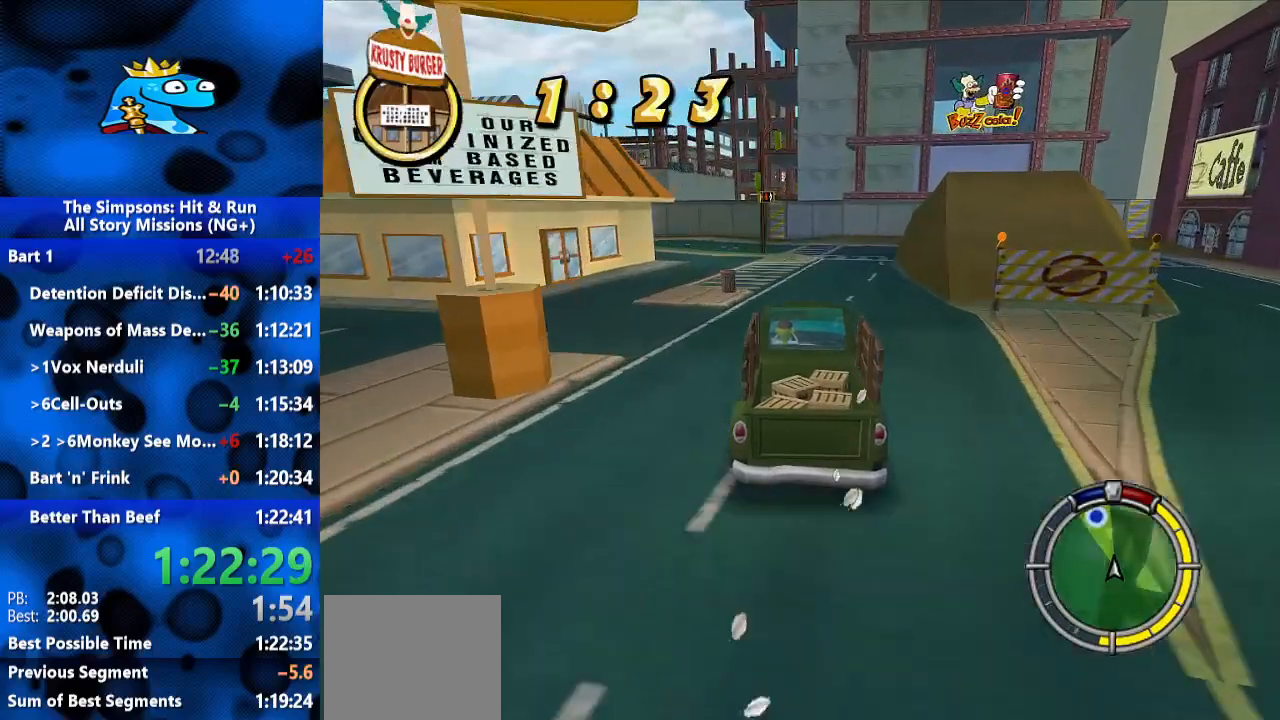
{"dt_ms": 500, "buttons": ["START"], "left_stick": "left", "right_stick": "center", "events": [[300, "START", "down"], [333, "left_stick", "left"], [367, "START", "up"], [400, "R2", "up"], [433, "START", "down"]]}
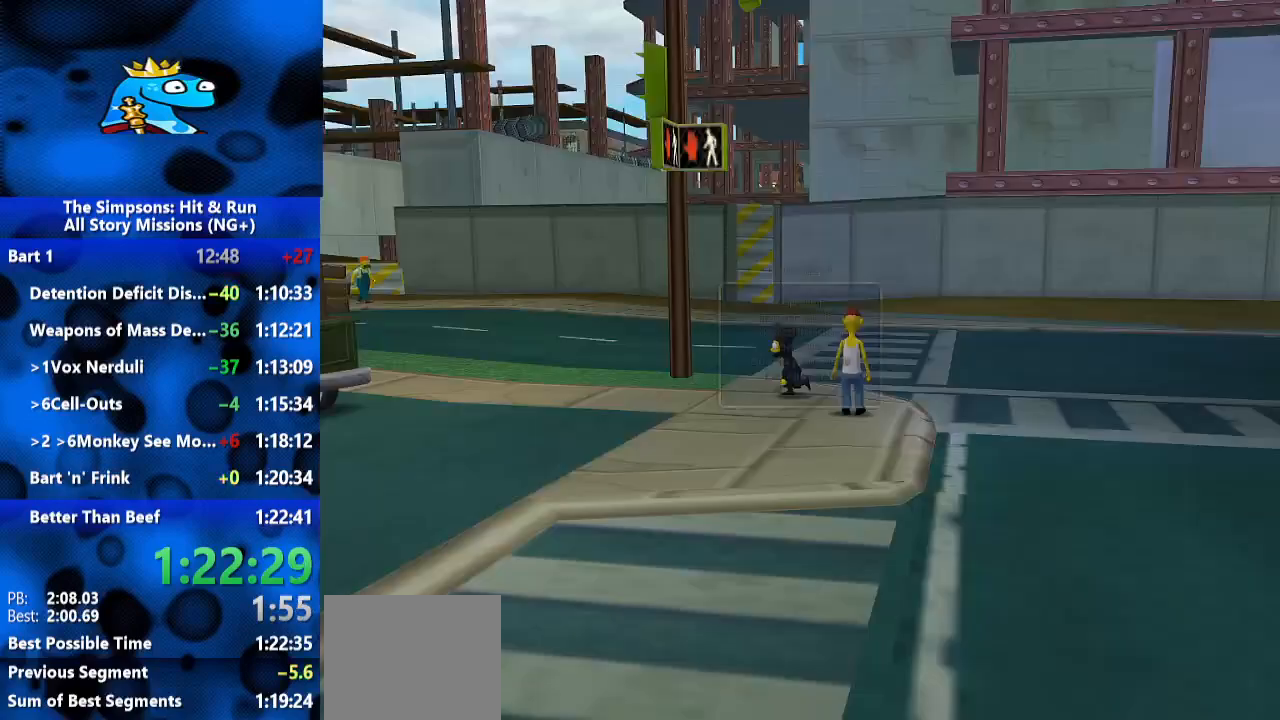
{"dt_ms": 500, "buttons": [], "left_stick": "left", "right_stick": "center", "events": [[100, "START", "up"], [167, "START", "down"], [233, "START", "up"], [267, "START", "down"], [333, "START", "up"]]}
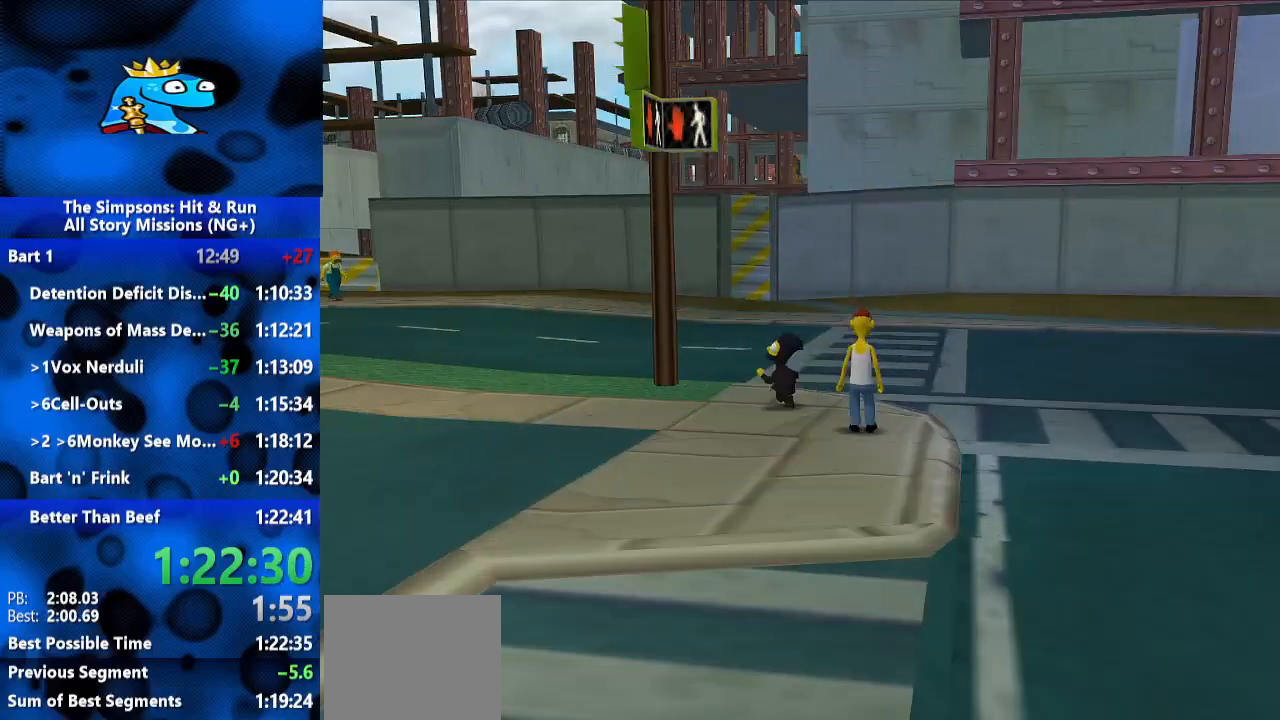
{"dt_ms": 500, "buttons": ["B"], "left_stick": "up-left", "right_stick": "center", "events": [[67, "B", "down"], [500, "left_stick", "up-left"]]}
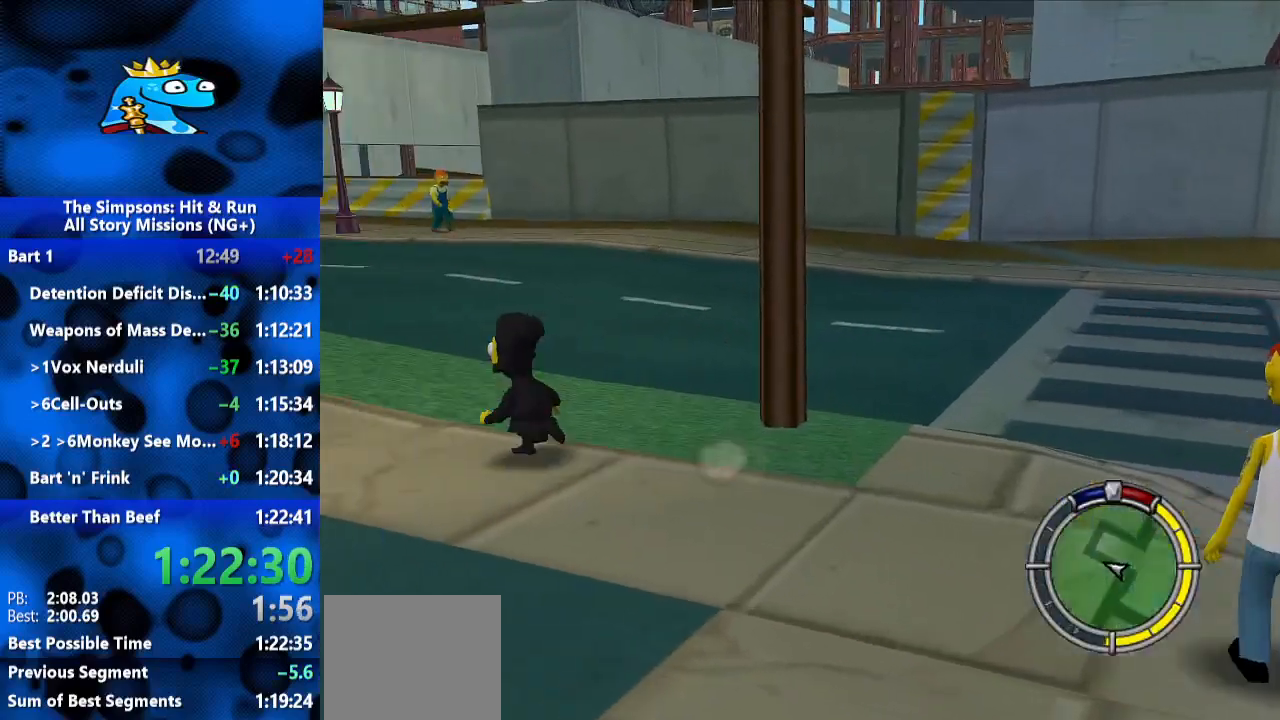
{"dt_ms": 500, "buttons": [], "left_stick": "center", "right_stick": "center", "events": [[67, "B", "up"], [167, "left_stick", "center"], [367, "A", "down"], [467, "A", "up"]]}
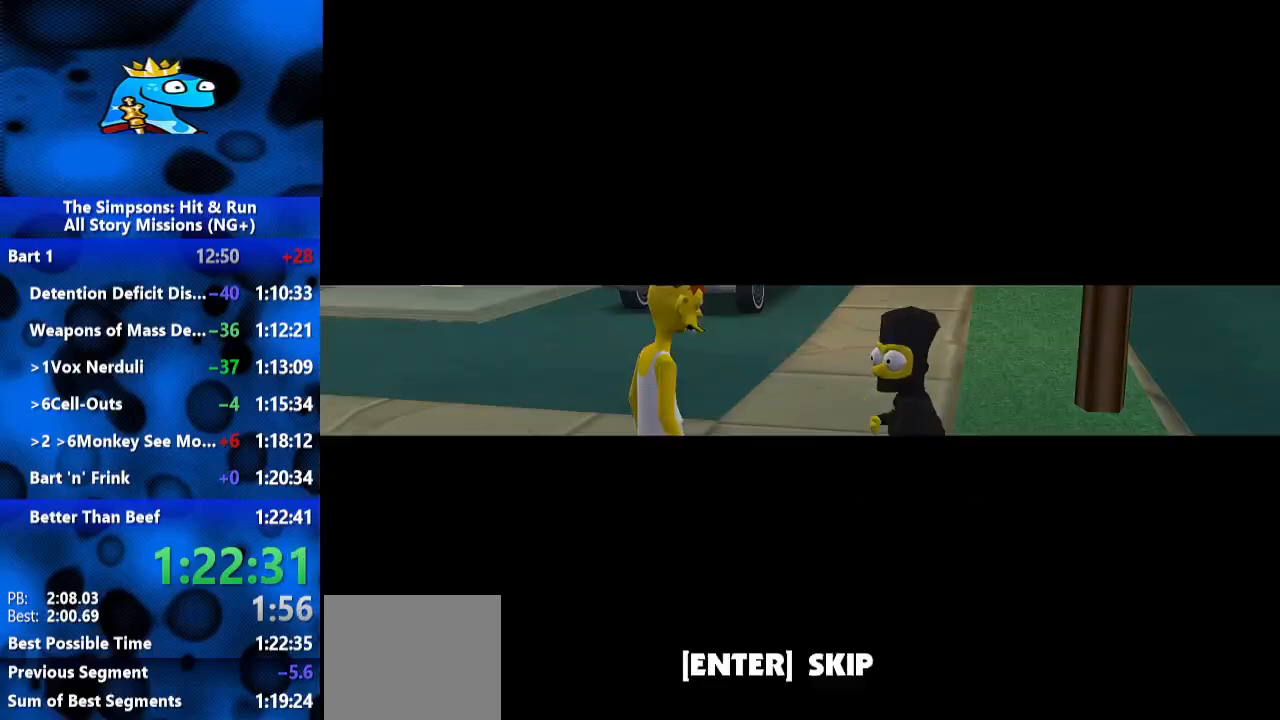
{"dt_ms": 1000, "buttons": [], "left_stick": "center", "right_stick": "center", "events": [[33, "A", "down"], [100, "A", "up"], [367, "A", "down"], [433, "A", "up"]]}
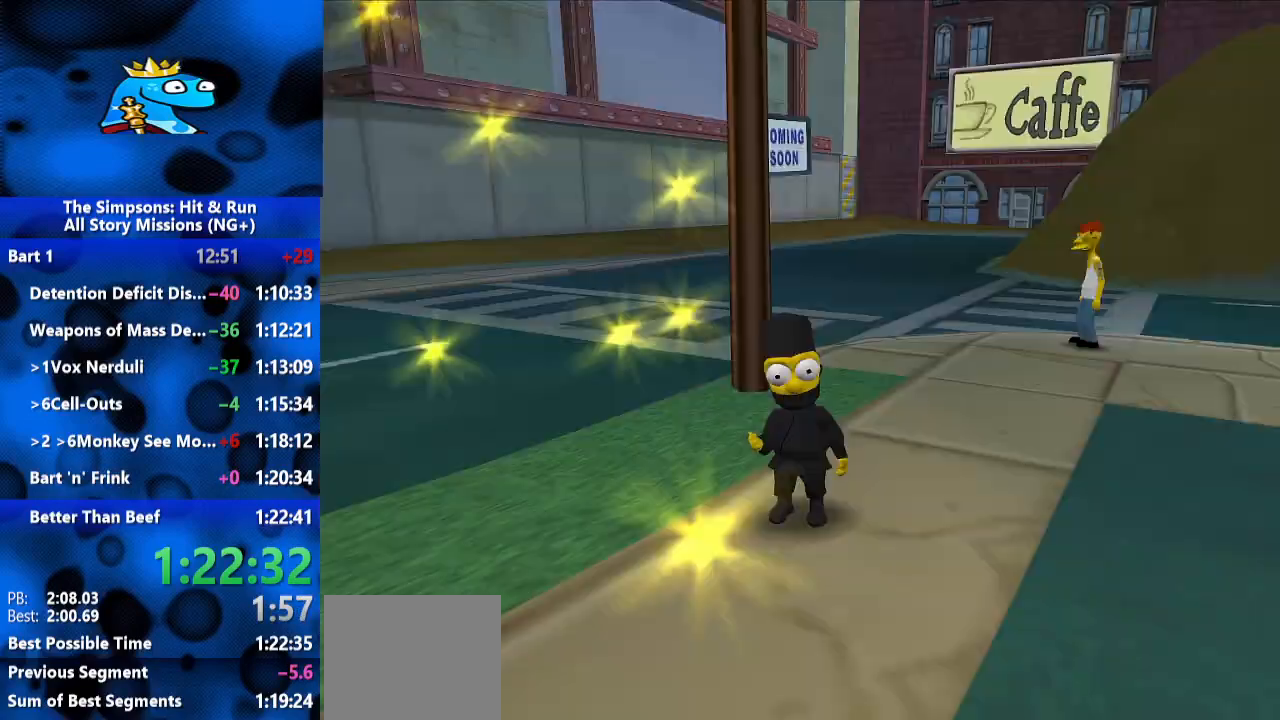
{"dt_ms": 500, "buttons": [], "left_stick": "center", "right_stick": "center", "events": []}
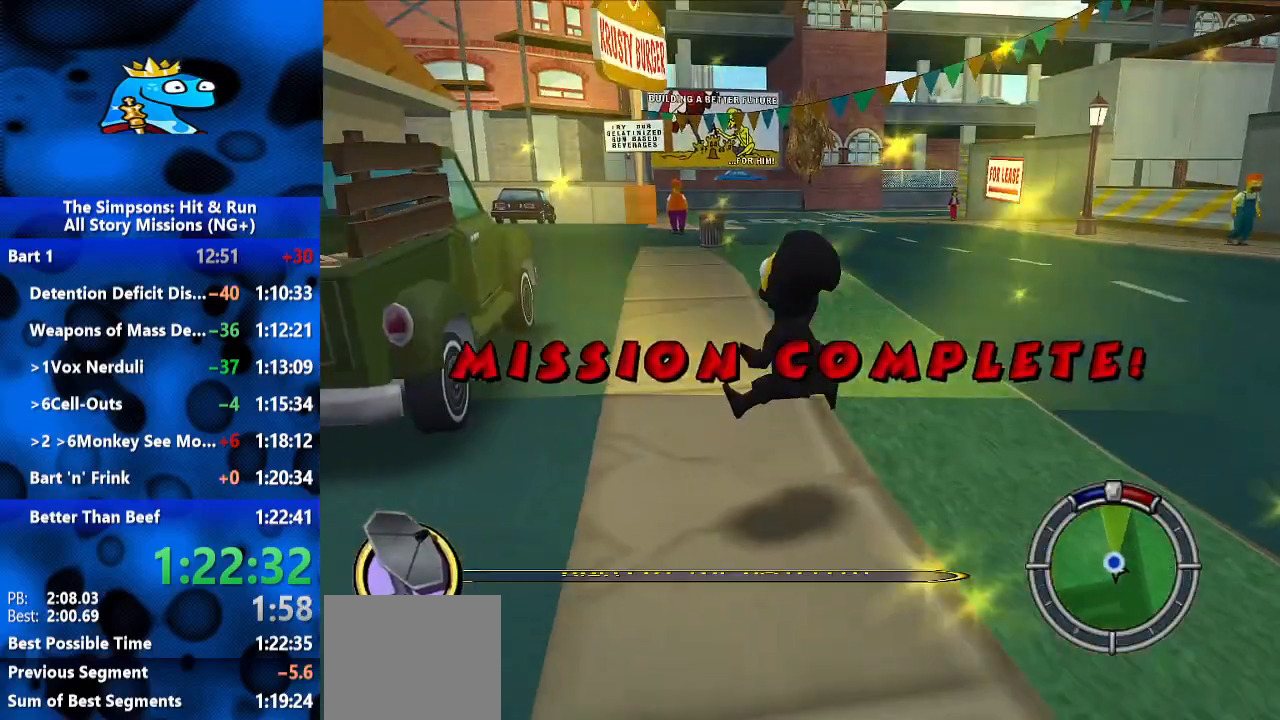
{"dt_ms": 1000, "buttons": [], "left_stick": "center", "right_stick": "center", "events": [[533, "right_stick", "down"], [767, "right_stick", "center"]]}
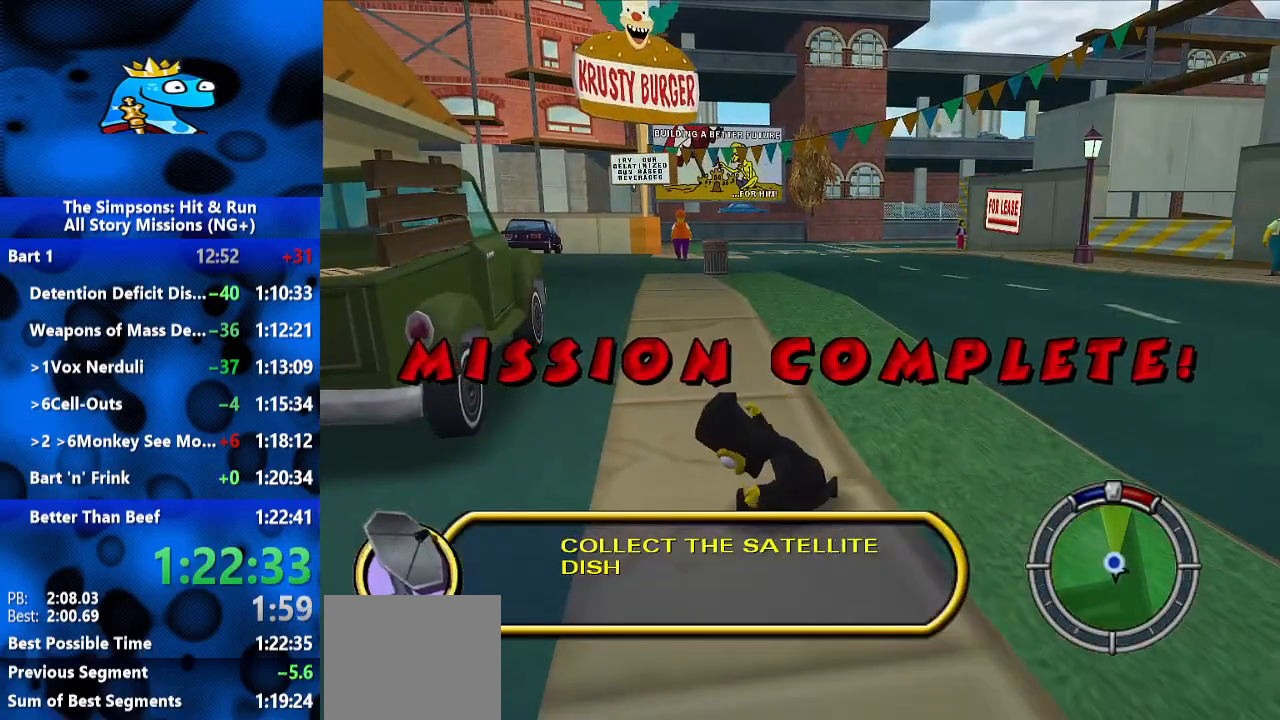
{"dt_ms": 500, "buttons": [], "left_stick": "center", "right_stick": "center", "events": [[133, "DPAD_DOWN", "down"], [267, "DPAD_DOWN", "up"], [333, "DPAD_DOWN", "down"], [433, "DPAD_DOWN", "up"]]}
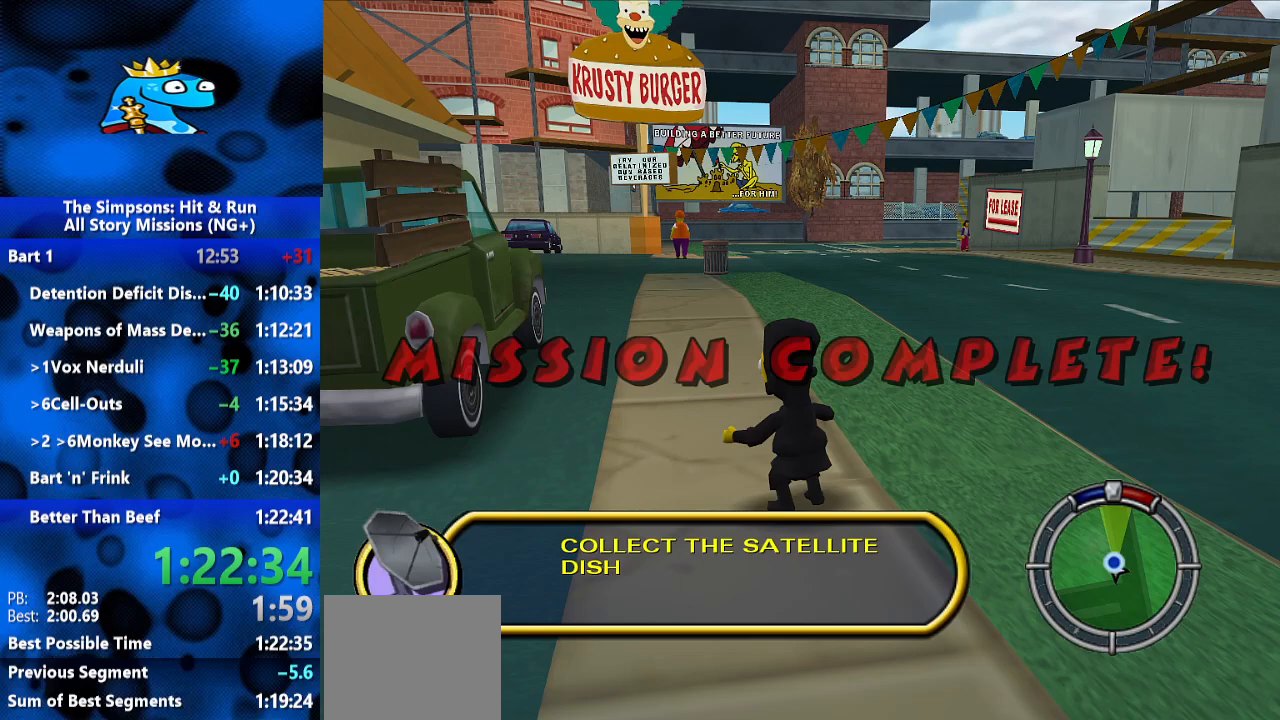
{"dt_ms": 500, "buttons": [], "left_stick": "center", "right_stick": "center", "events": [[67, "DPAD_DOWN", "down"], [100, "DPAD_DOWN", "up"]]}
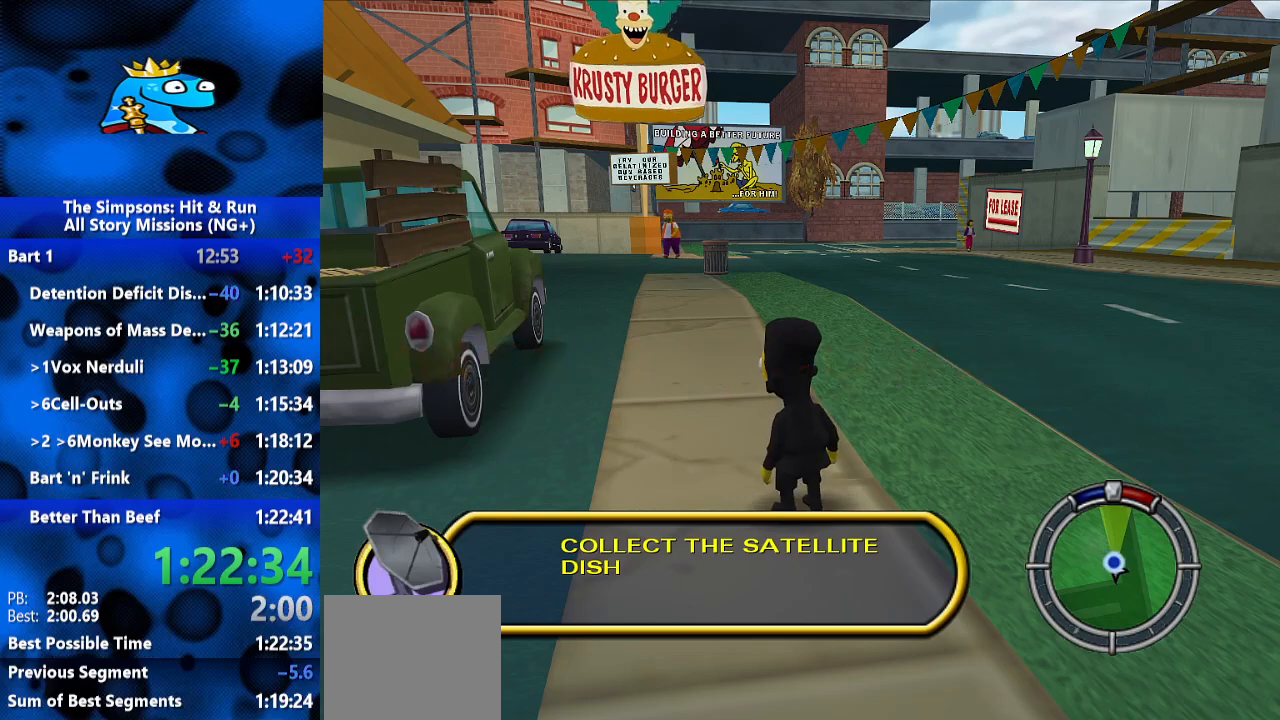
{"dt_ms": 500, "buttons": [], "left_stick": "center", "right_stick": "center", "events": []}
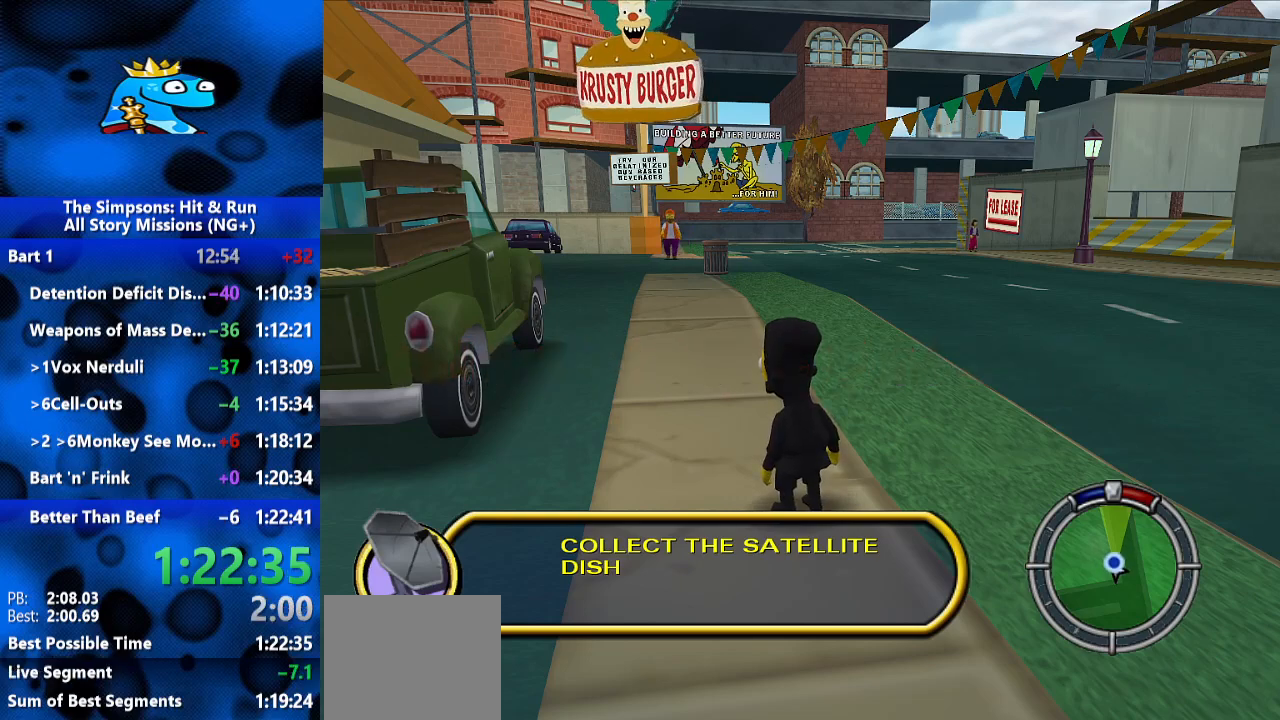
{"dt_ms": 500, "buttons": [], "left_stick": "center", "right_stick": "center", "events": []}
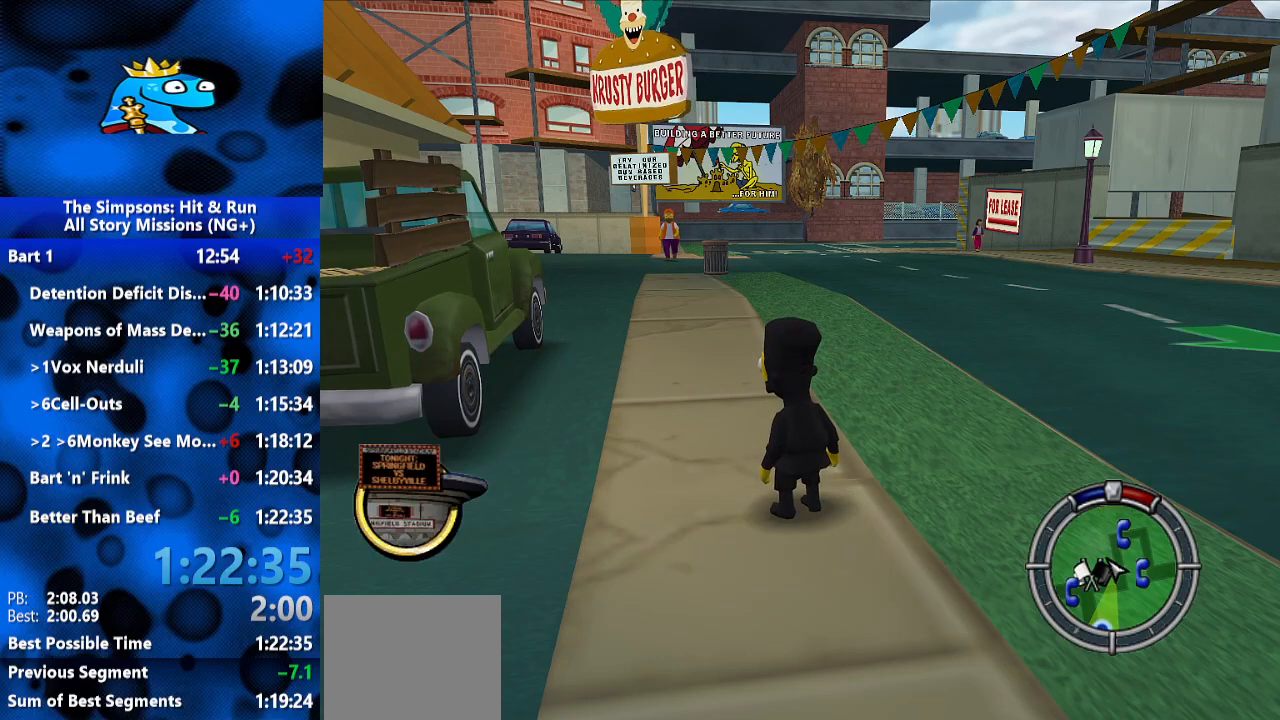
{"dt_ms": 500, "buttons": [], "left_stick": "center", "right_stick": "center", "events": []}
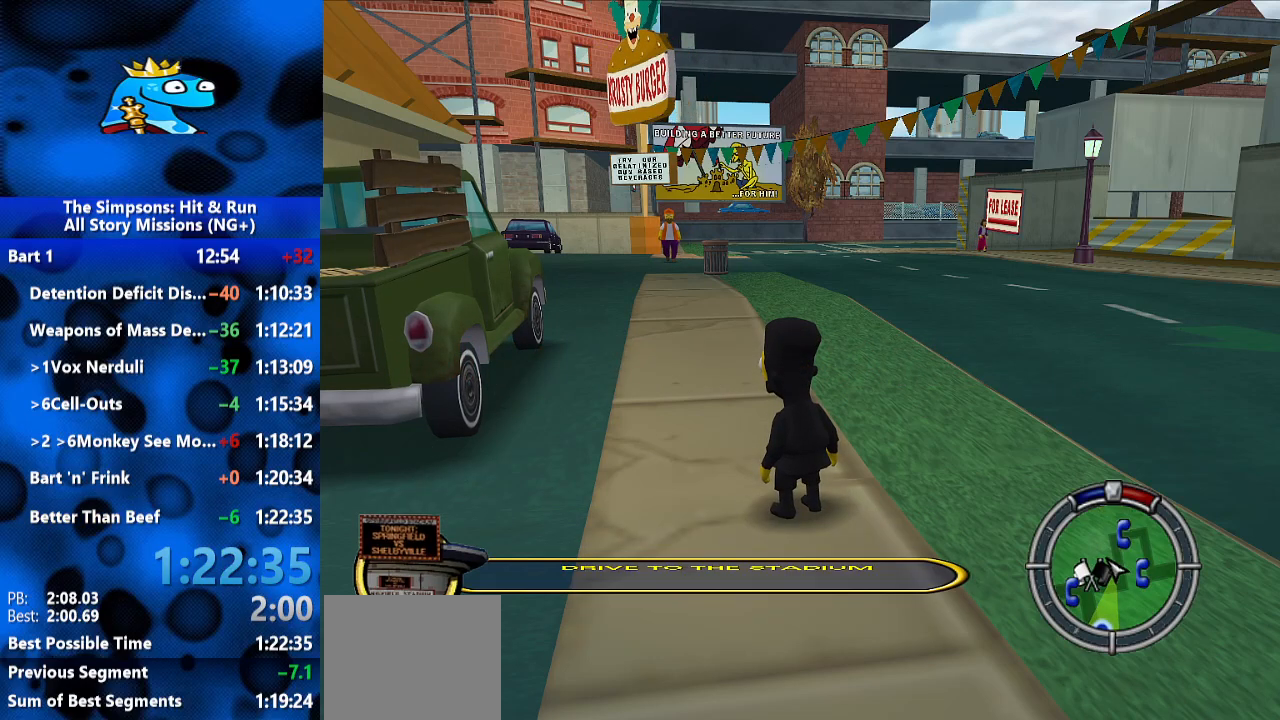
{"dt_ms": 500, "buttons": [], "left_stick": "center", "right_stick": "center", "events": []}
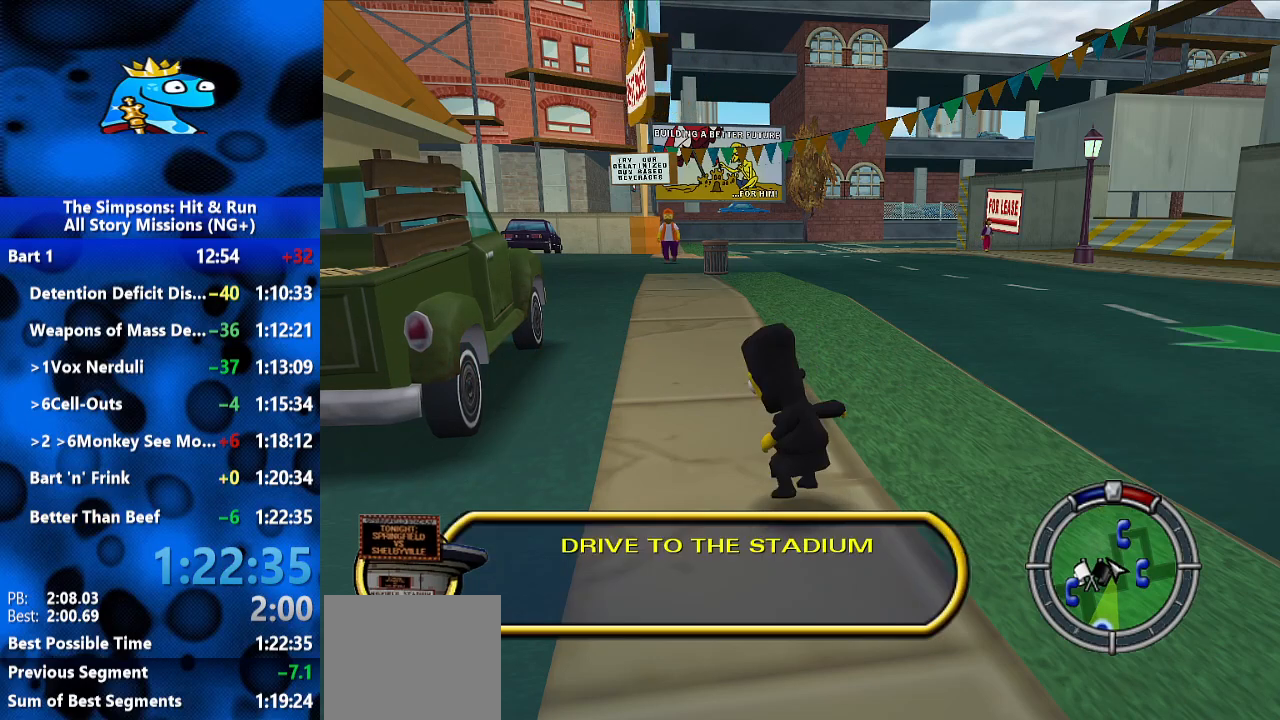
{"dt_ms": 500, "buttons": [], "left_stick": "center", "right_stick": "center", "events": []}
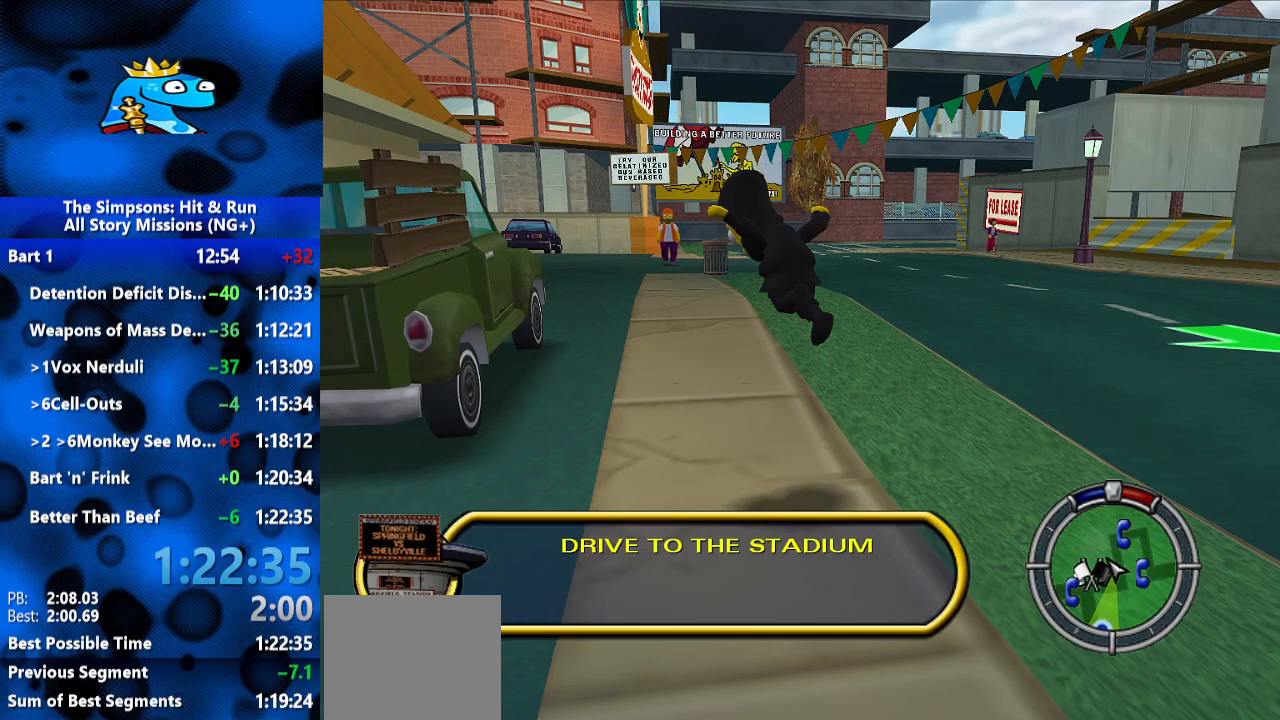
{"dt_ms": 500, "buttons": [], "left_stick": "center", "right_stick": "center", "events": [[333, "START", "down"], [467, "START", "up"]]}
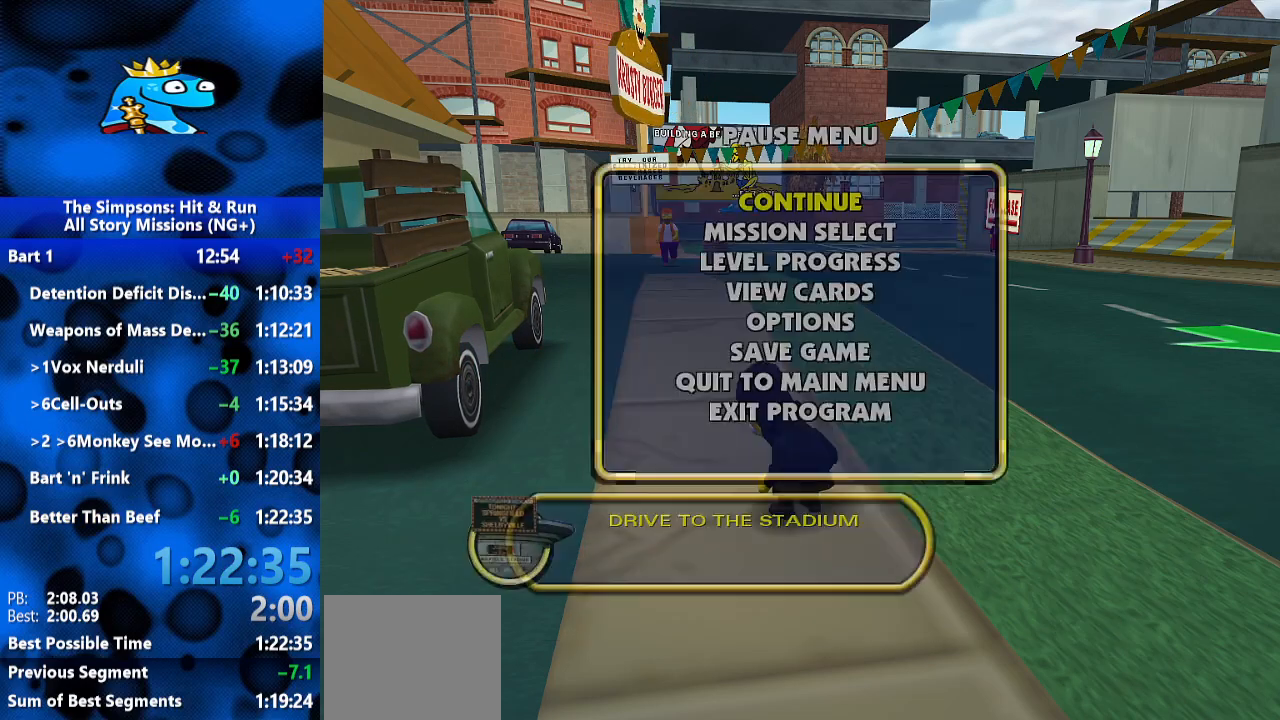
{"dt_ms": 500, "buttons": [], "left_stick": "center", "right_stick": "center", "events": []}